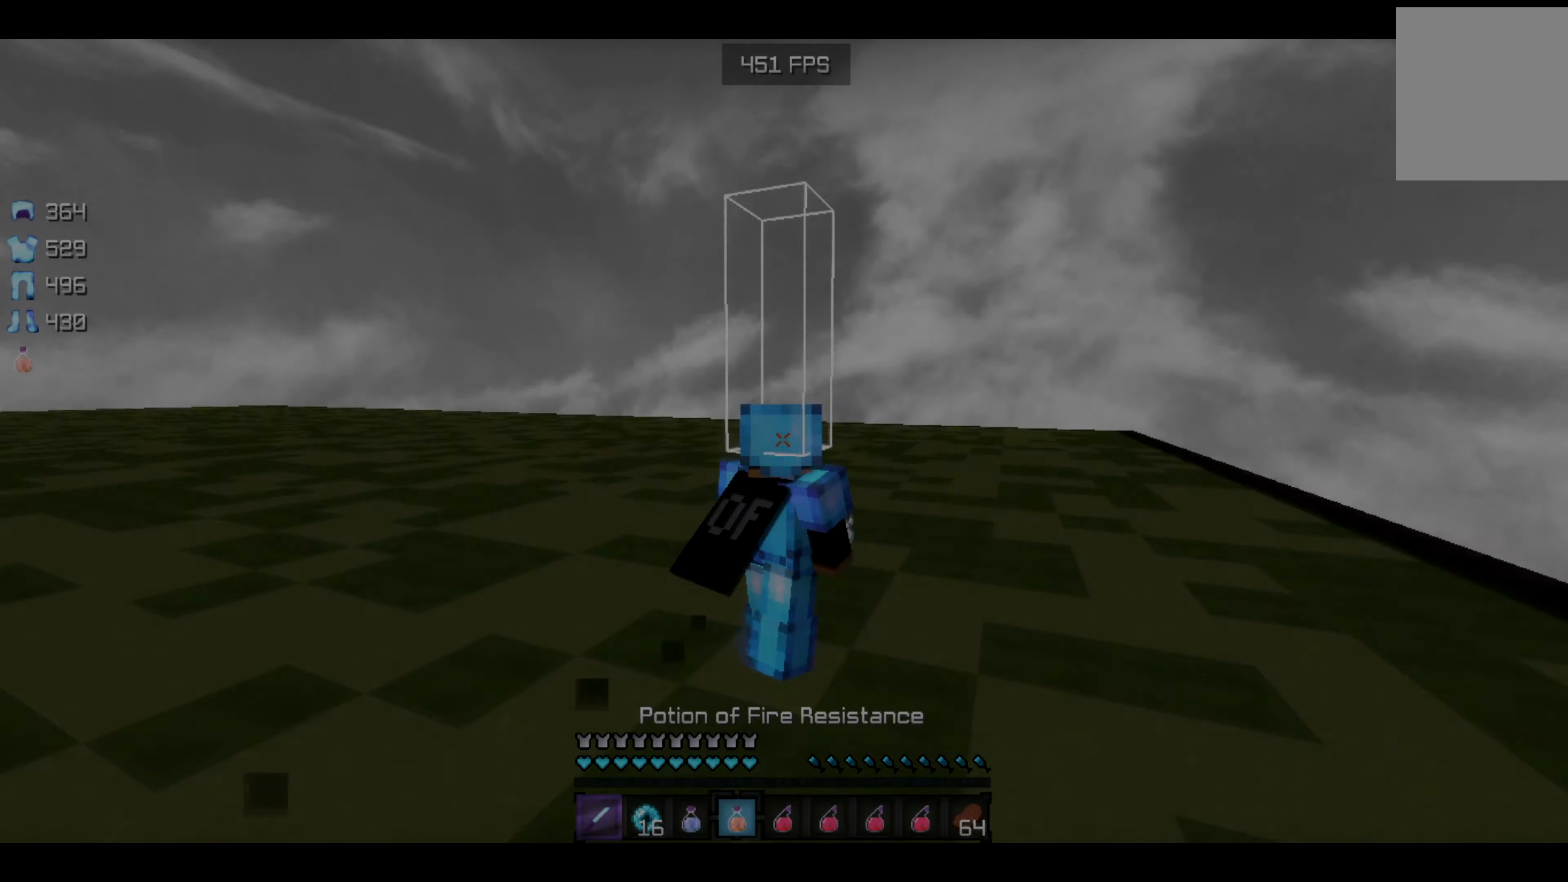
Gameplay with keyboard; each line is a JSON object with the keys held at the frame after it. "events" lists presses ("down") and releases ("up") of "down", "left", "right" and "up" between this image and that frame as [ms after this image, input, new state], when the widget could be followed in between. No other keys are recorded. Mouse input is not recorded.
{"keys": ["right", "up"], "events": []}
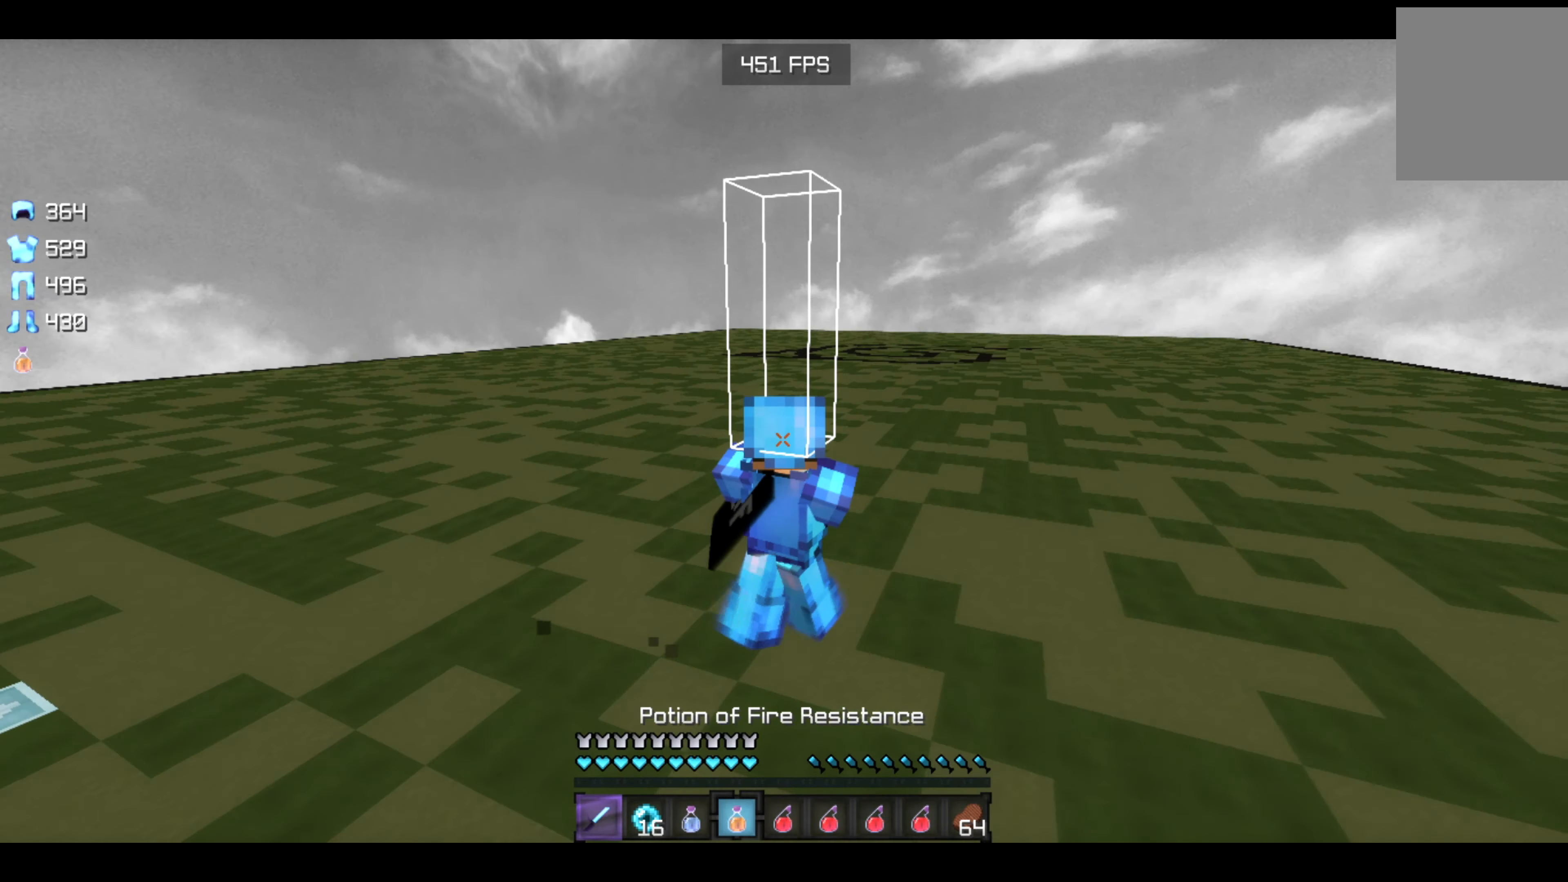
{"keys": ["right", "up"], "events": []}
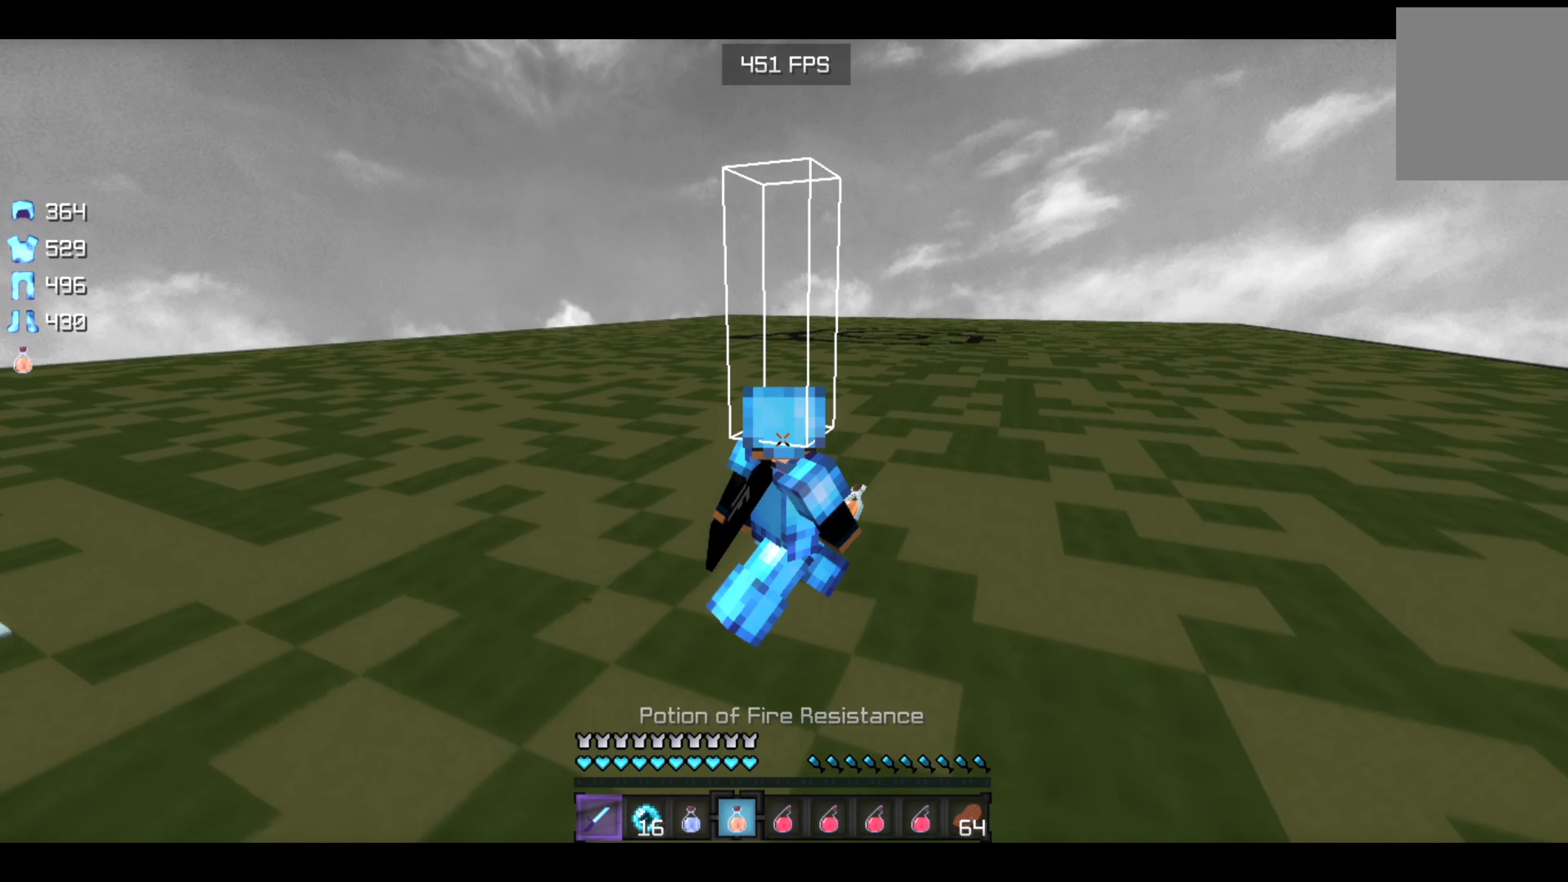
{"keys": ["right", "up"], "events": []}
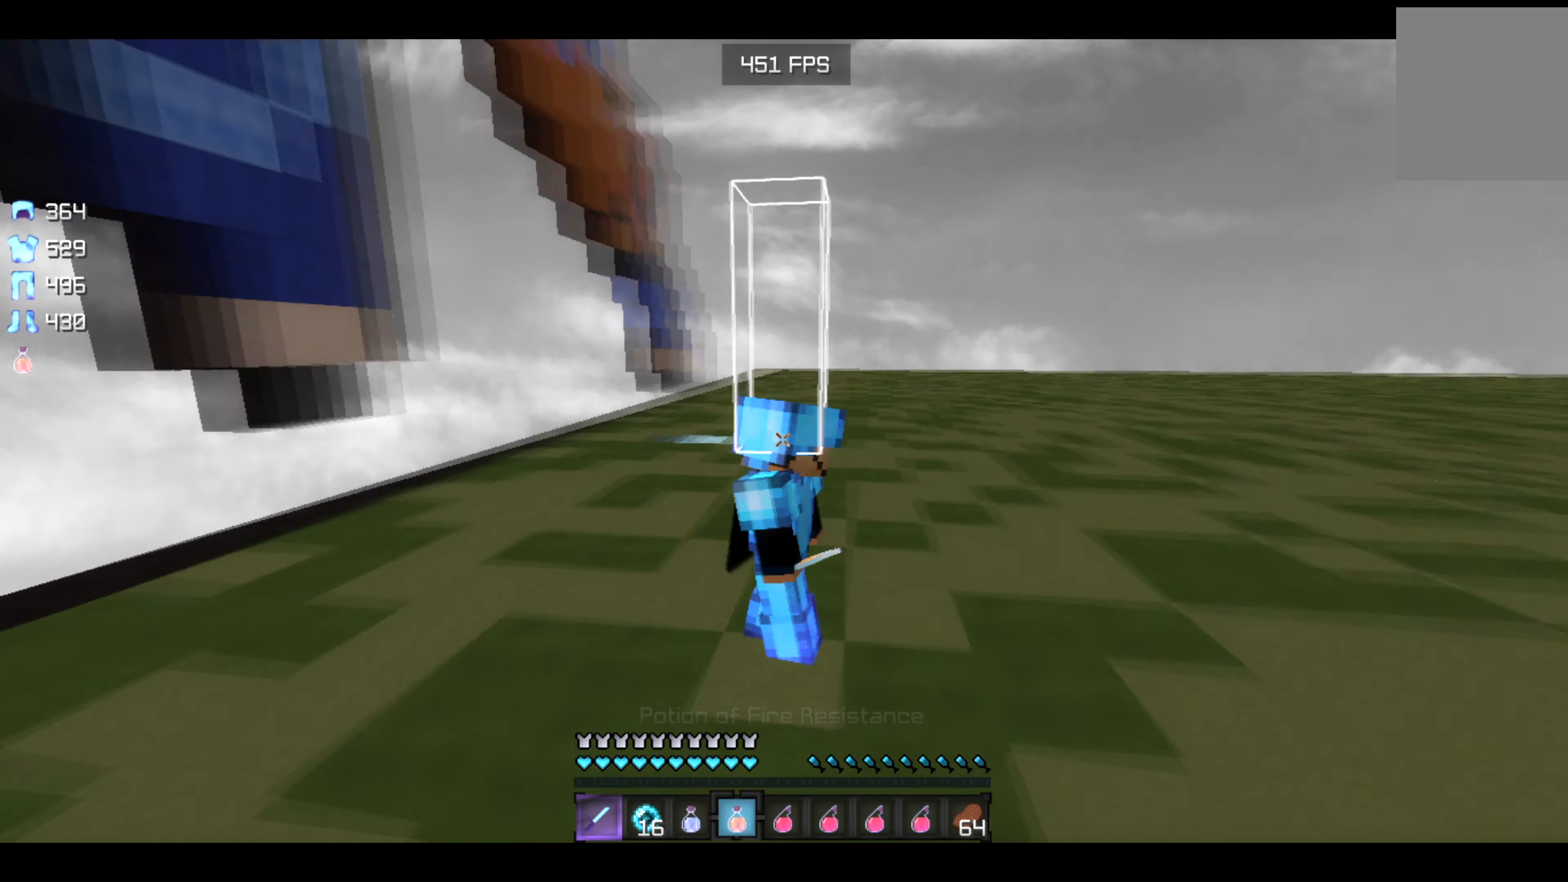
{"keys": ["left", "up"], "events": [[250, "right", "up"], [383, "left", "down"]]}
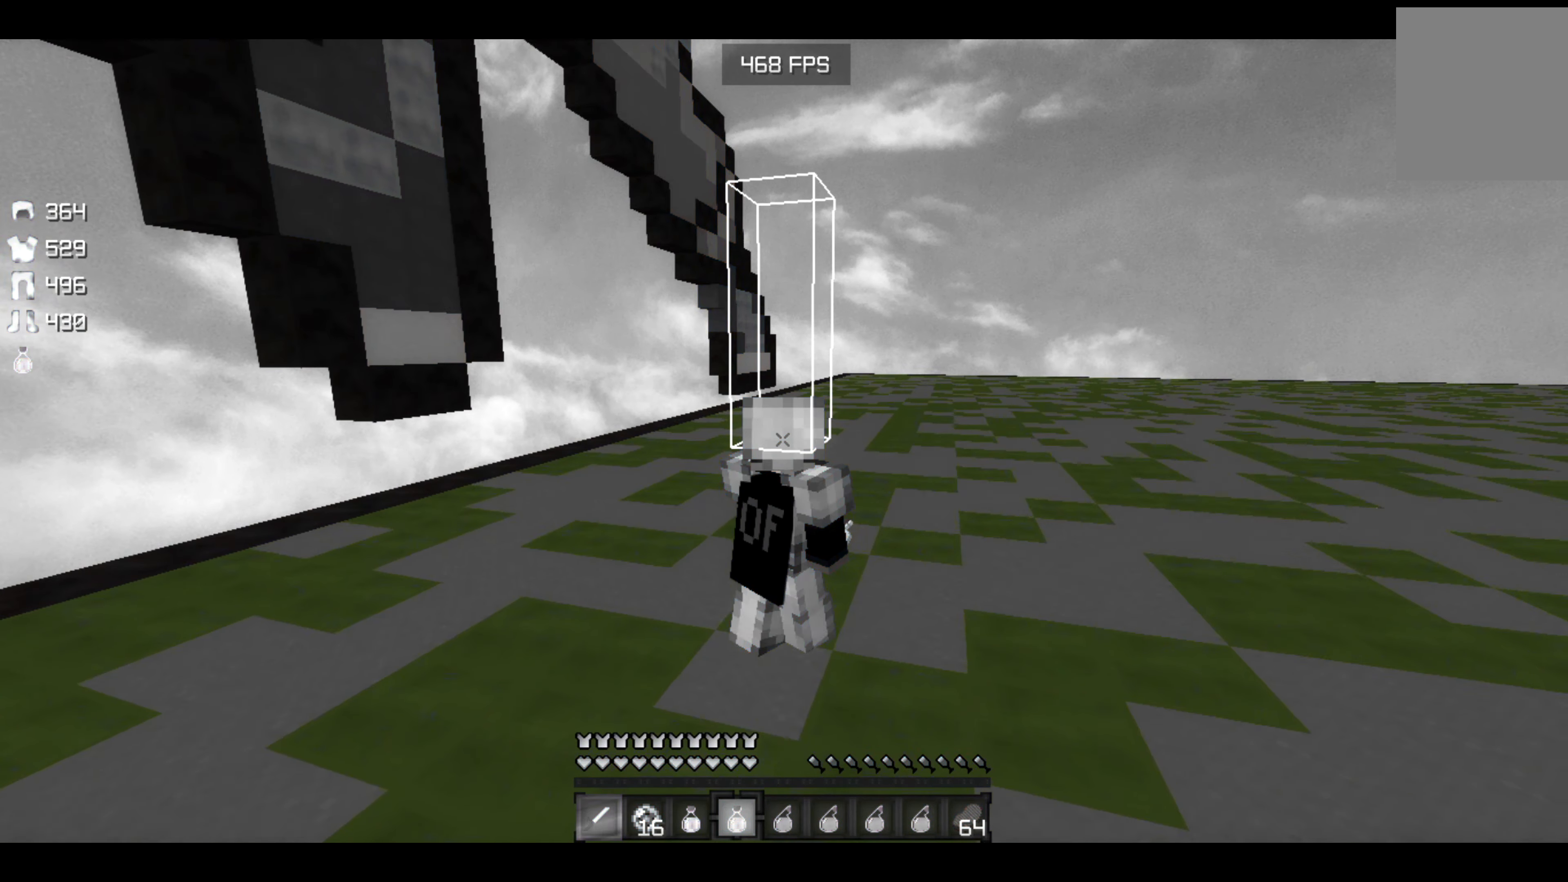
{"keys": ["left", "up"], "events": []}
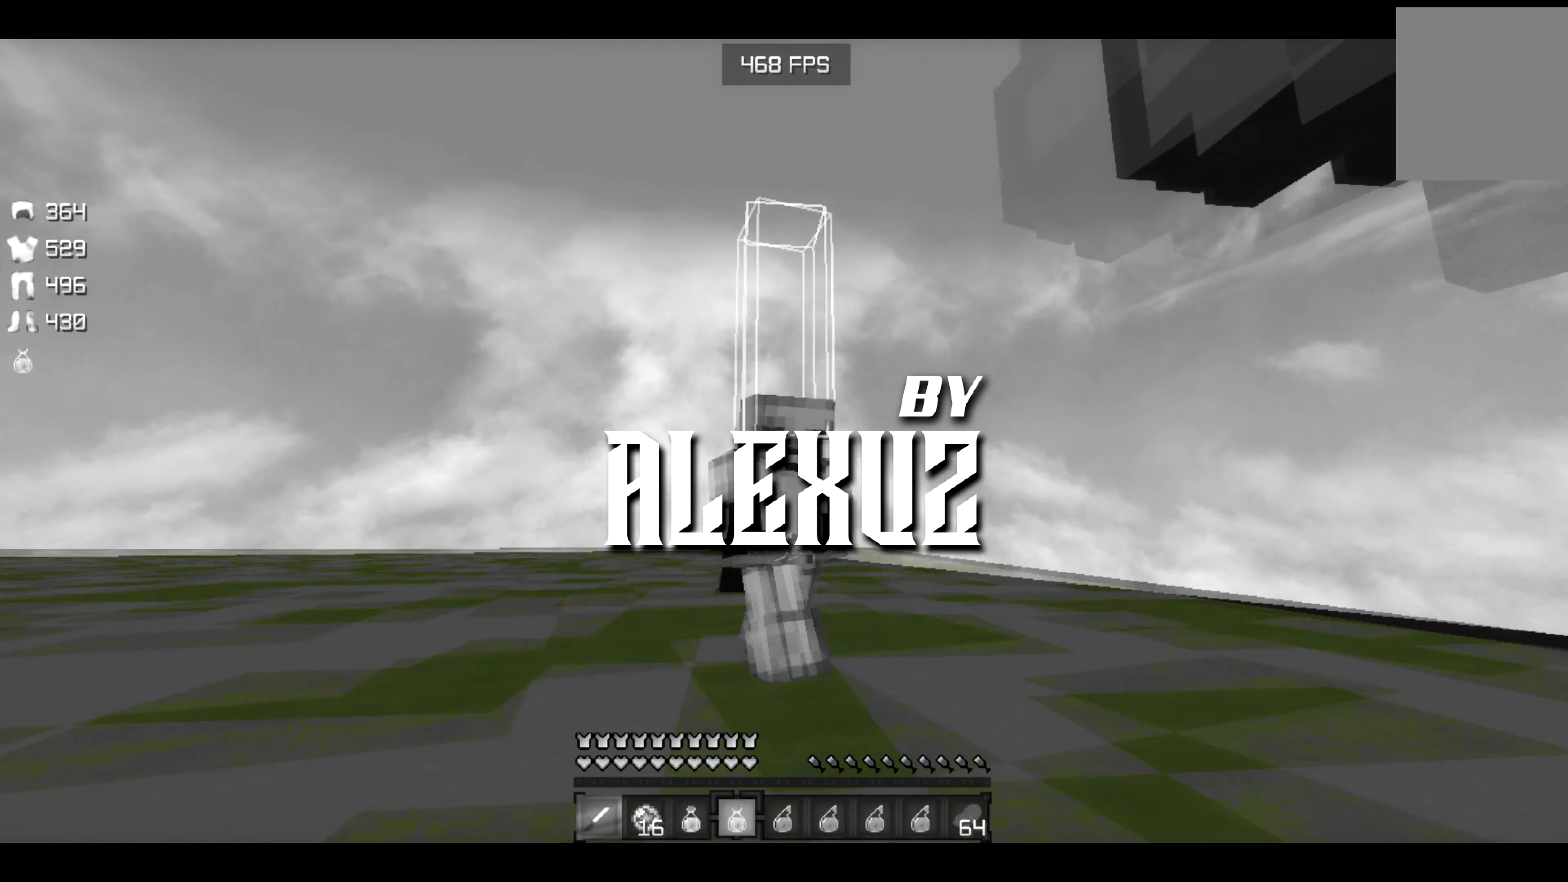
{"keys": ["left", "up"], "events": []}
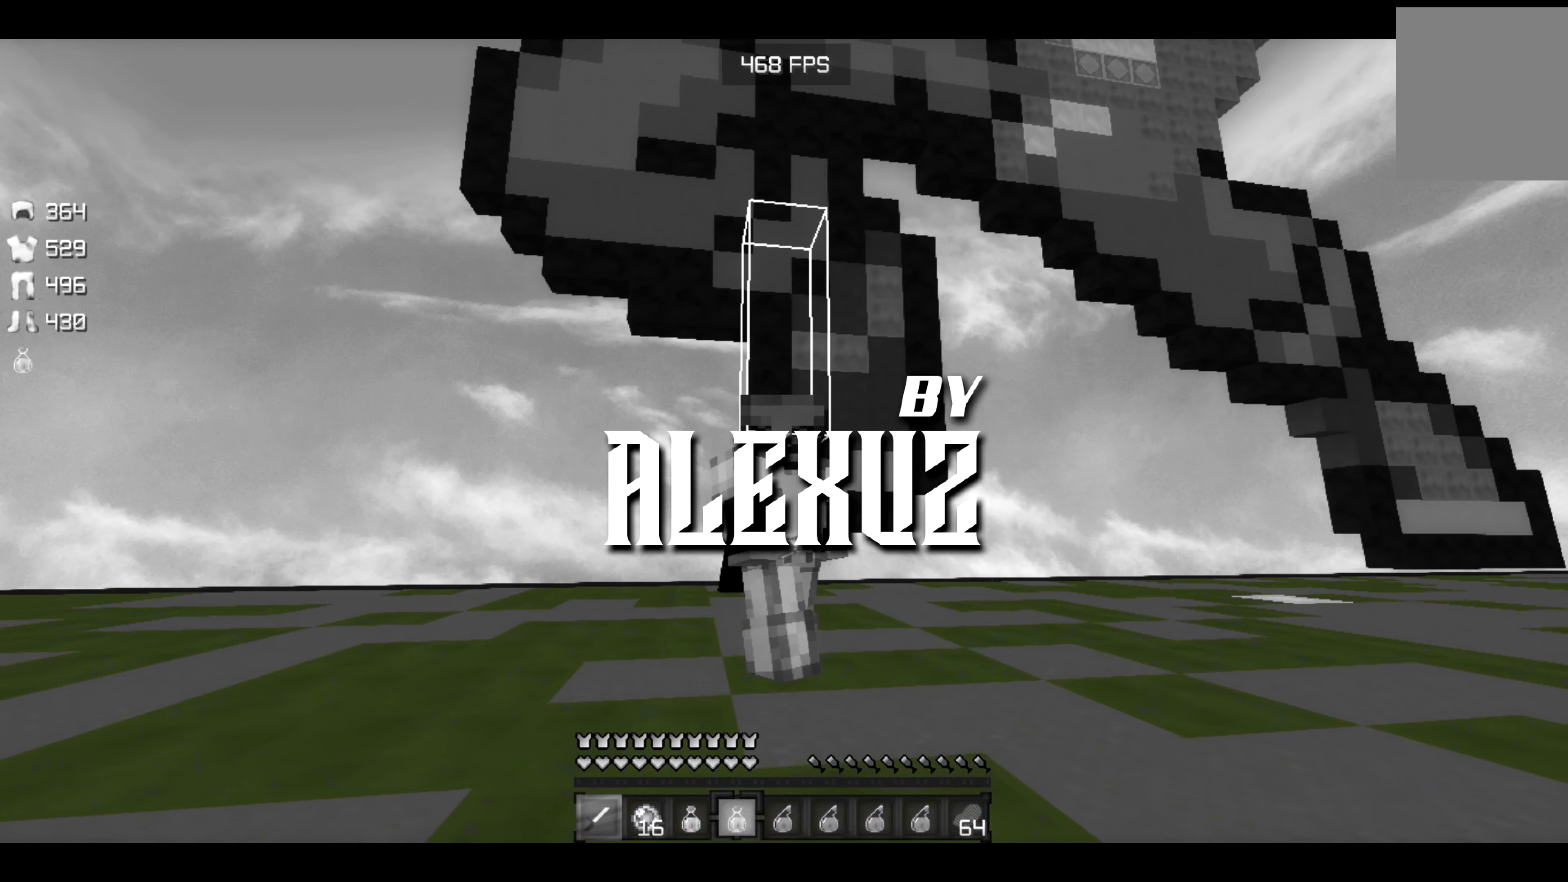
{"keys": ["left", "up"], "events": []}
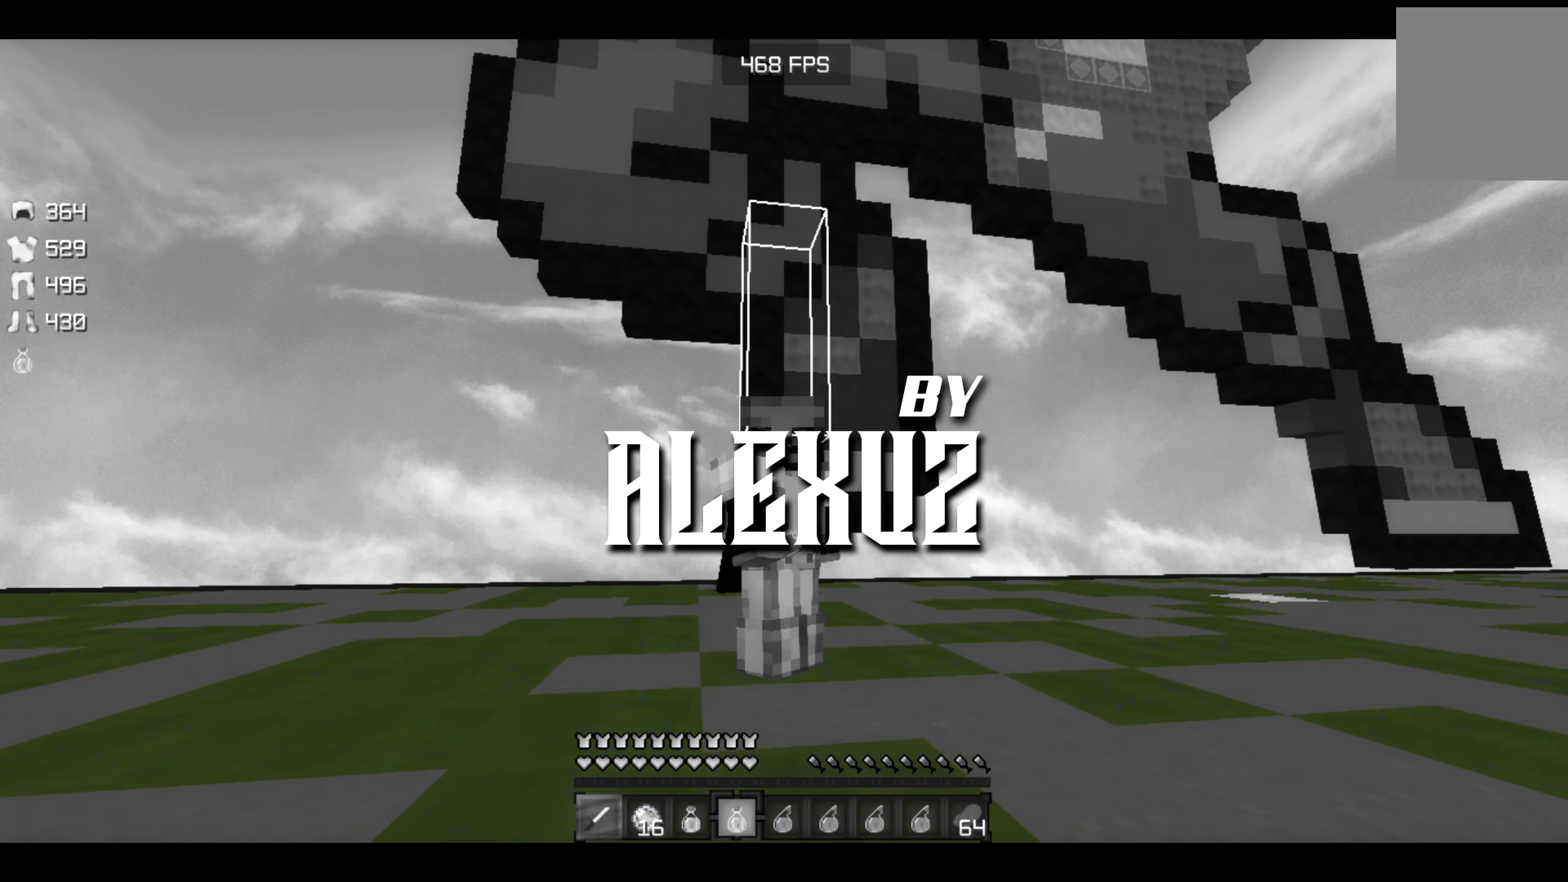
{"keys": ["left", "right", "up"], "events": [[450, "right", "down"]]}
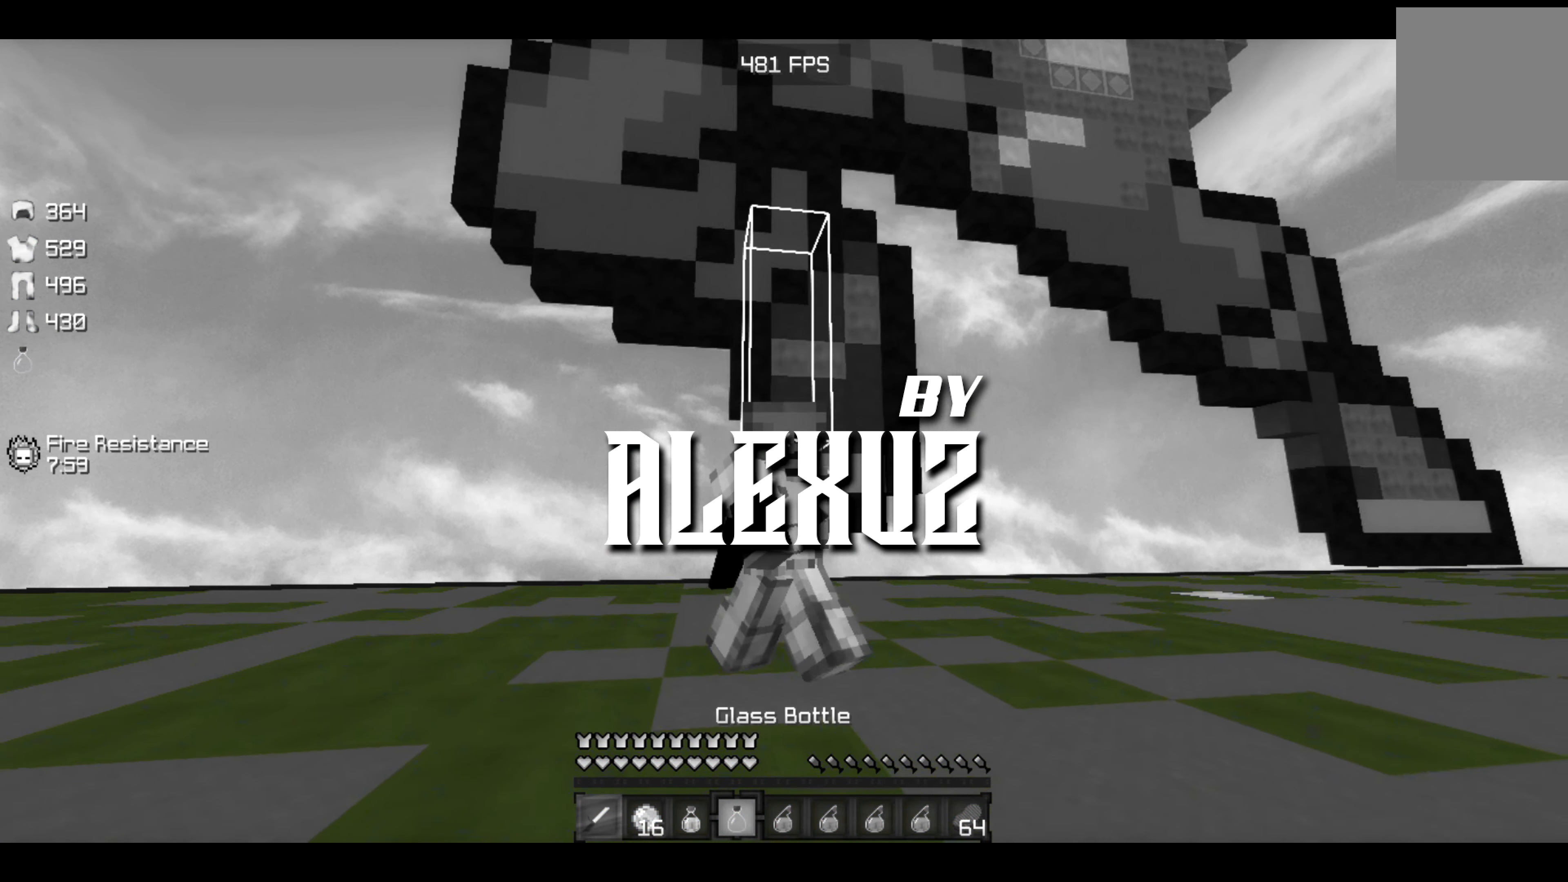
{"keys": ["right", "up"], "events": [[233, "left", "up"]]}
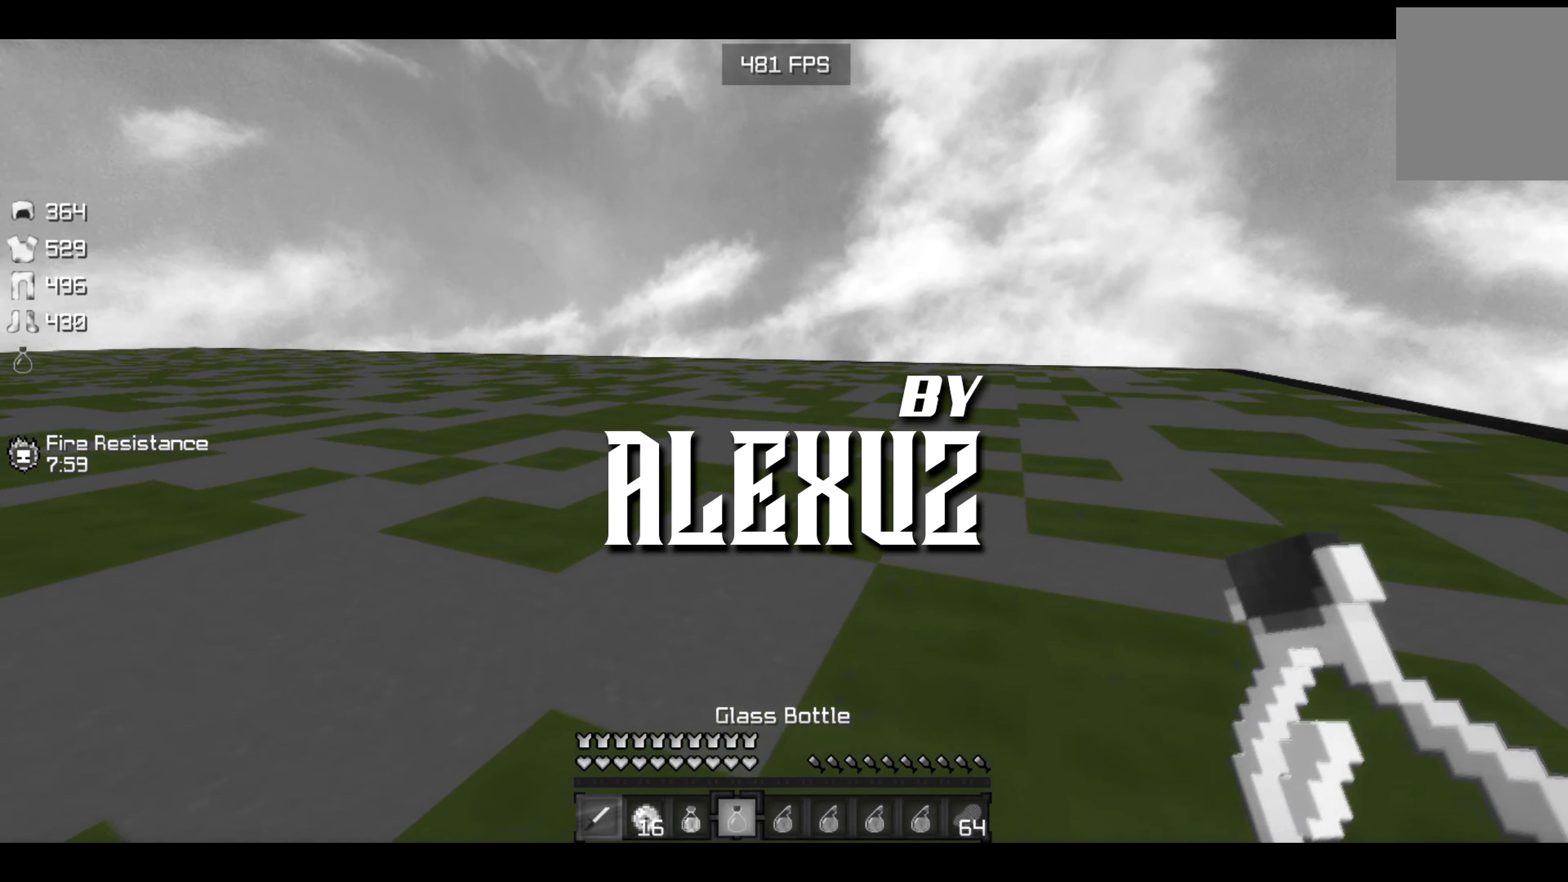
{"keys": ["up"], "events": [[234, "right", "up"]]}
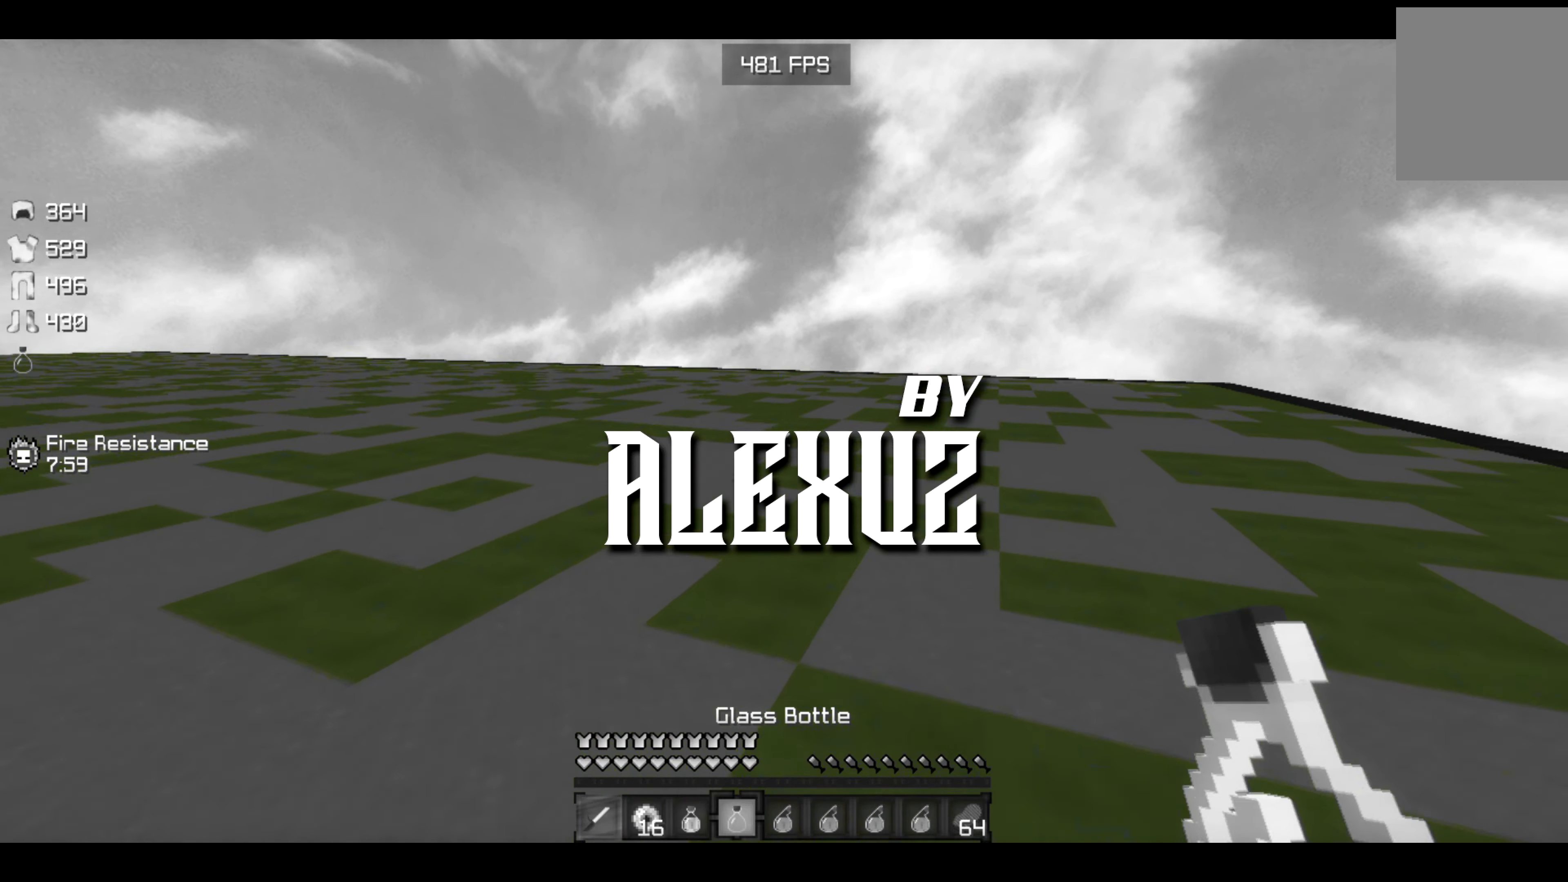
{"keys": ["up"], "events": []}
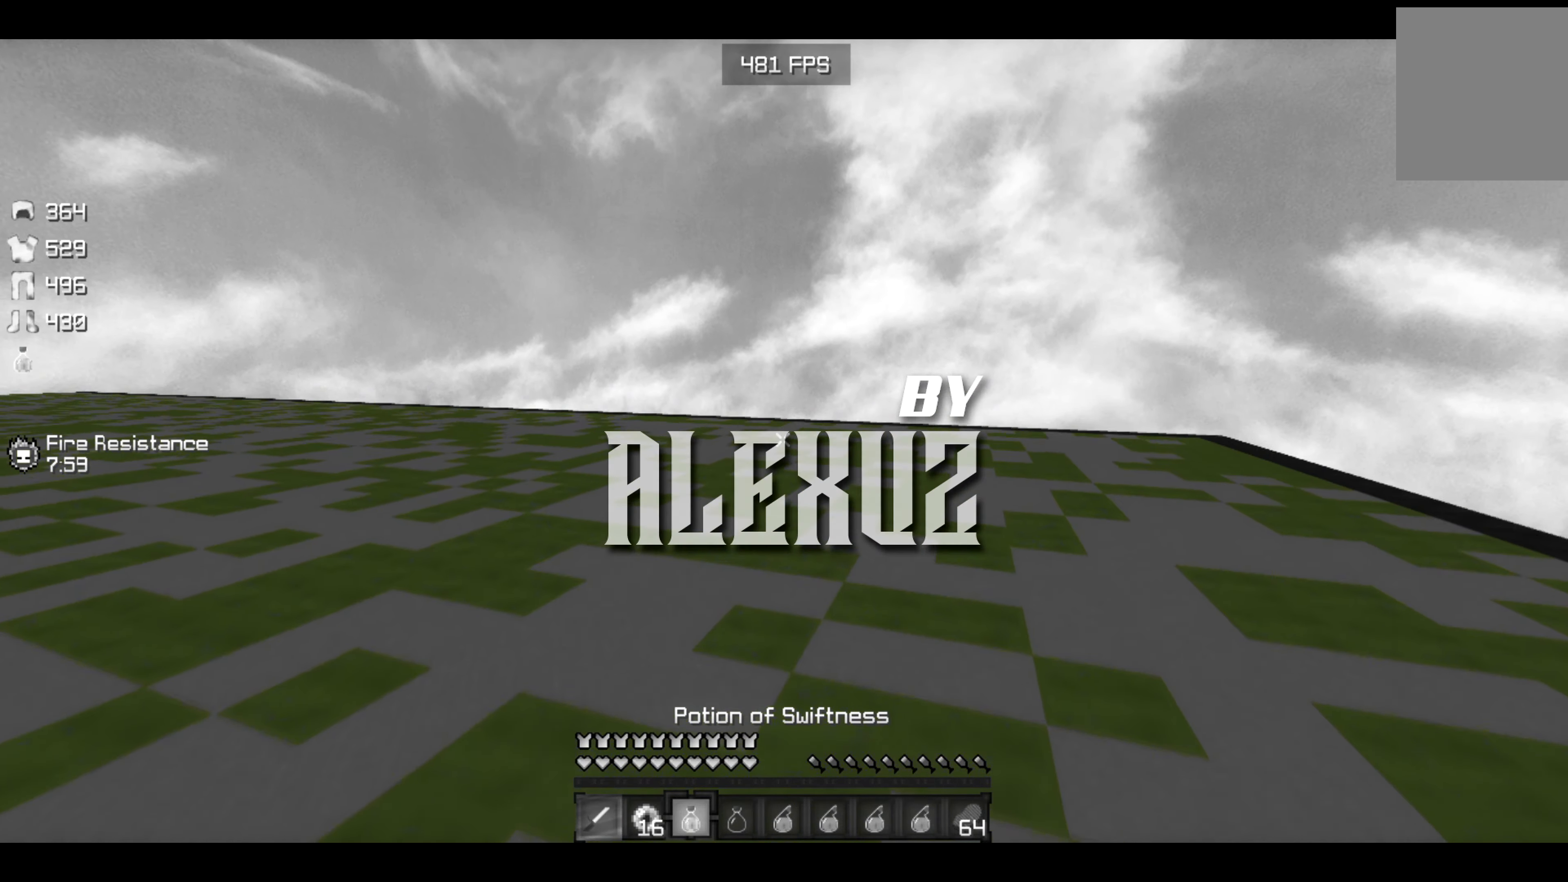
{"keys": ["up"], "events": []}
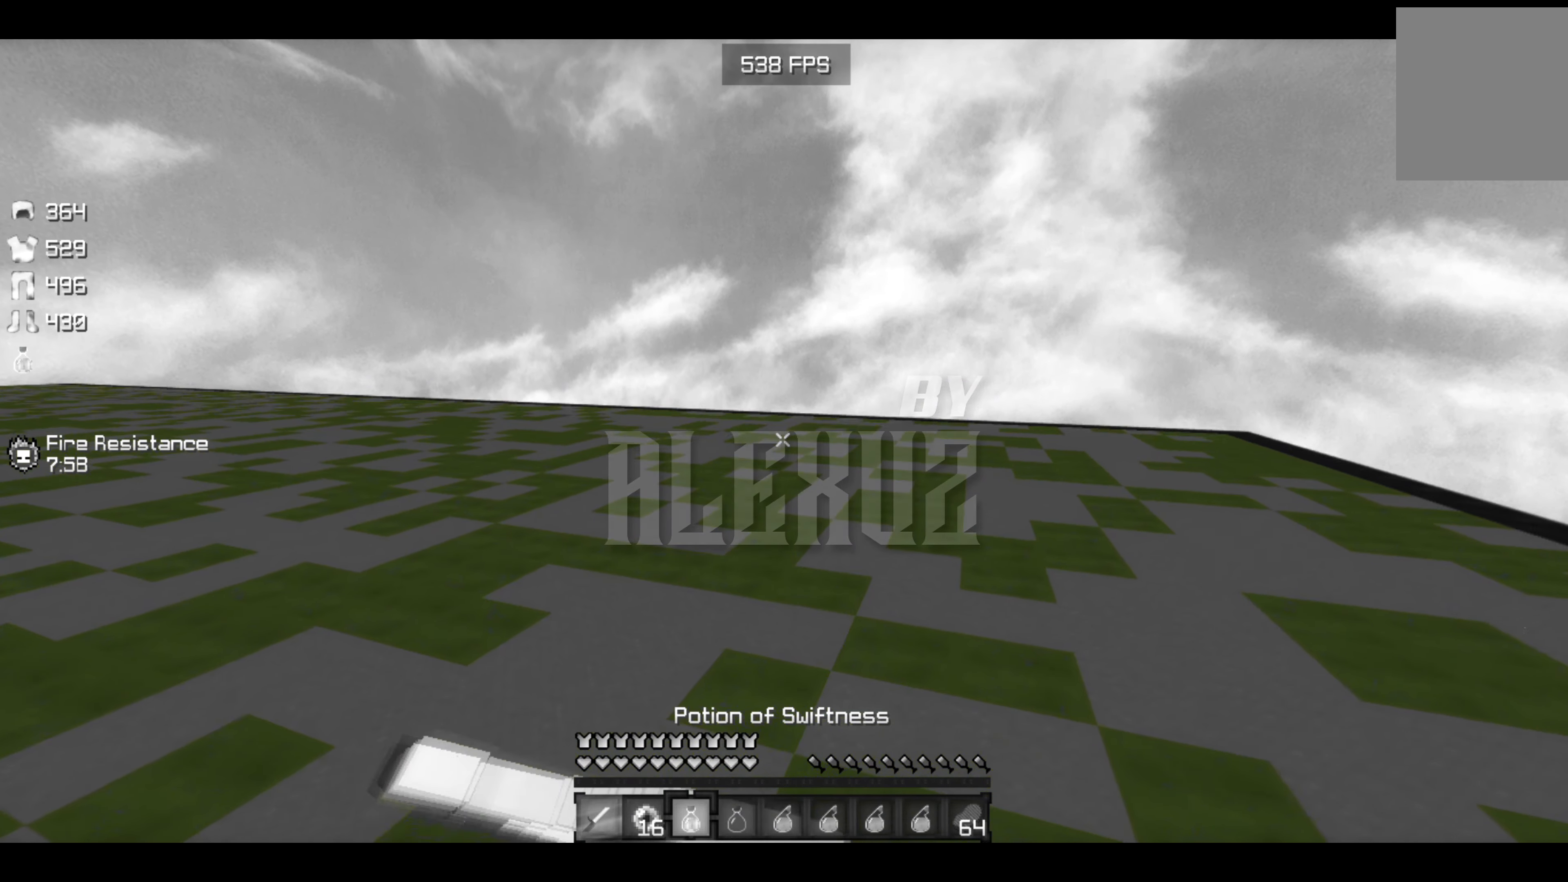
{"keys": ["right", "up"], "events": [[267, "right", "down"]]}
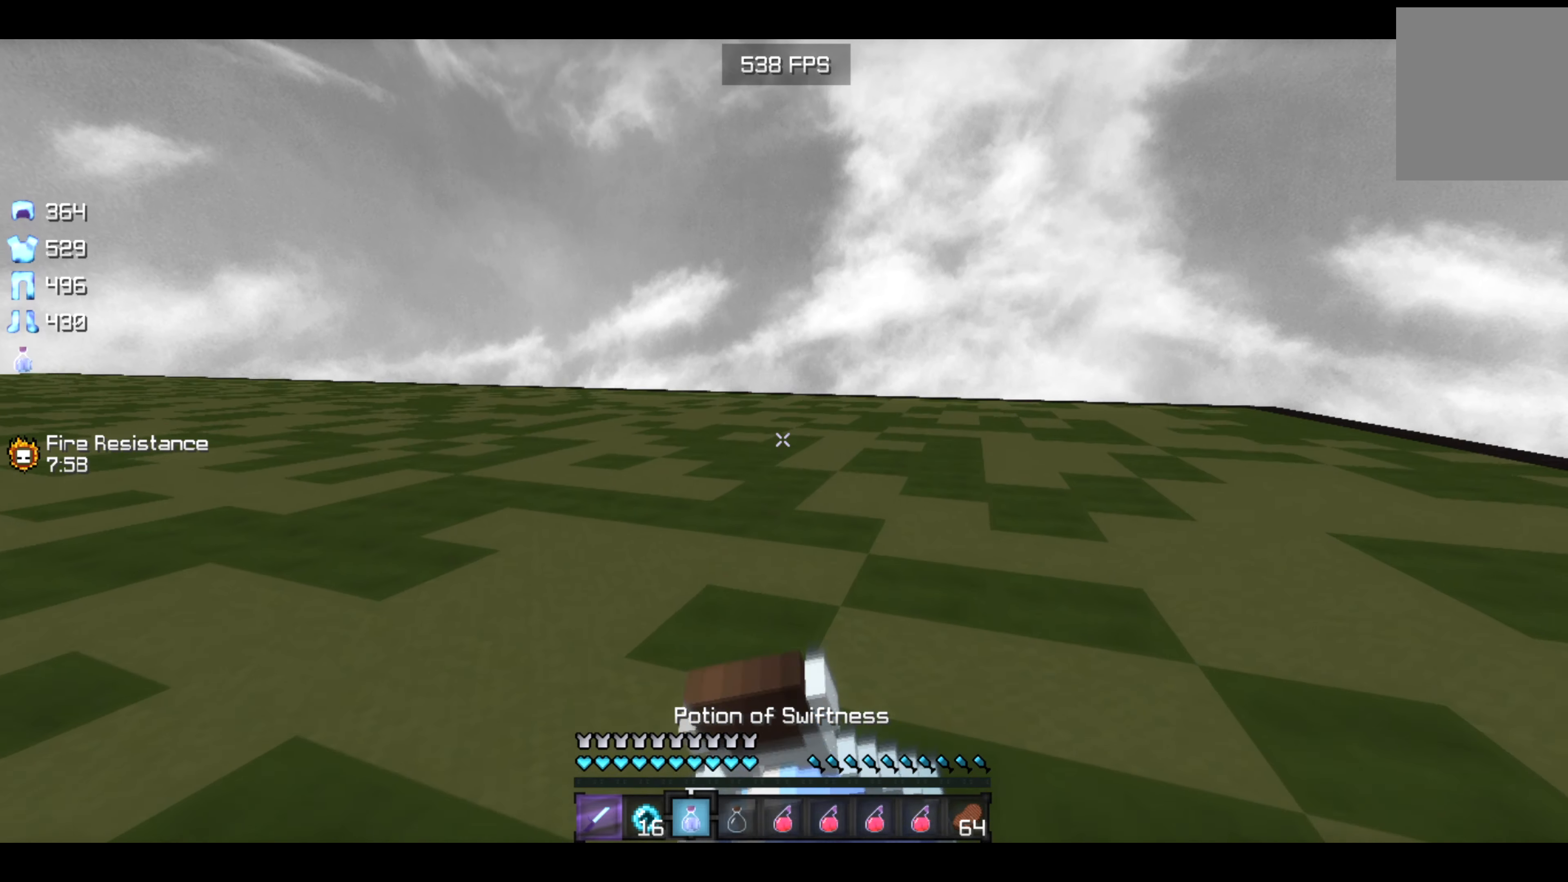
{"keys": ["right", "up"], "events": []}